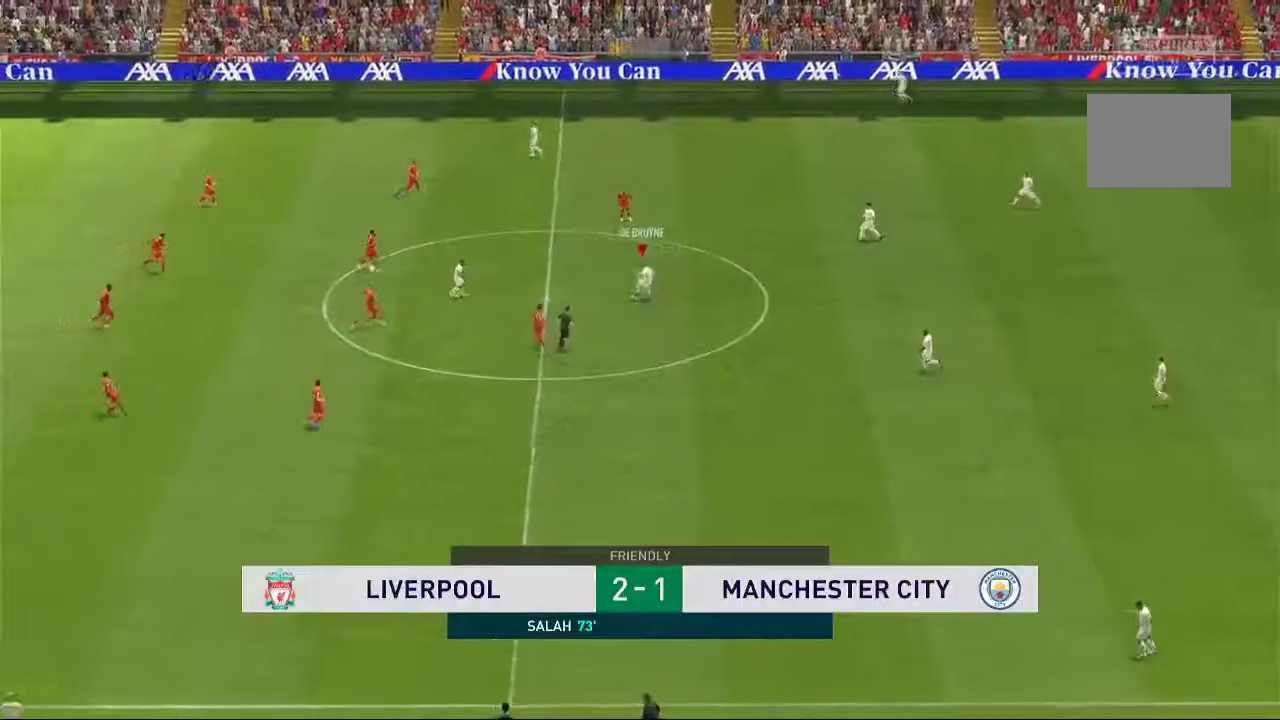
Gameplay with a controller (Xbox layout); each line is a JSON object with the inputs held at the frame after it. "events" lists button and stick changes between this image and that frame as [ms after this image, input, new state], when the widget could be followed in between. Not read: L3 R1 R3.
{"buttons": [], "left_stick": "up-left", "right_stick": "center", "events": [[33, "left_stick", "up-left"], [67, "right_stick", "center"]]}
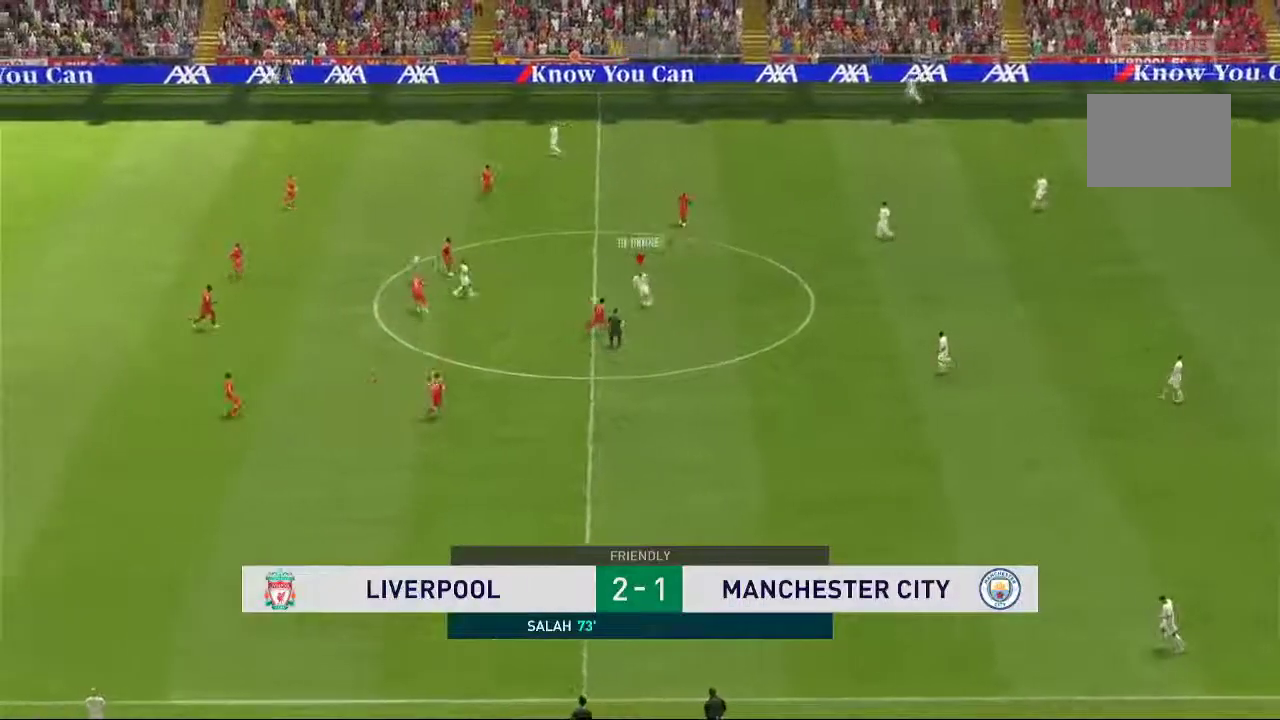
{"buttons": [], "left_stick": "up-left", "right_stick": "center", "events": []}
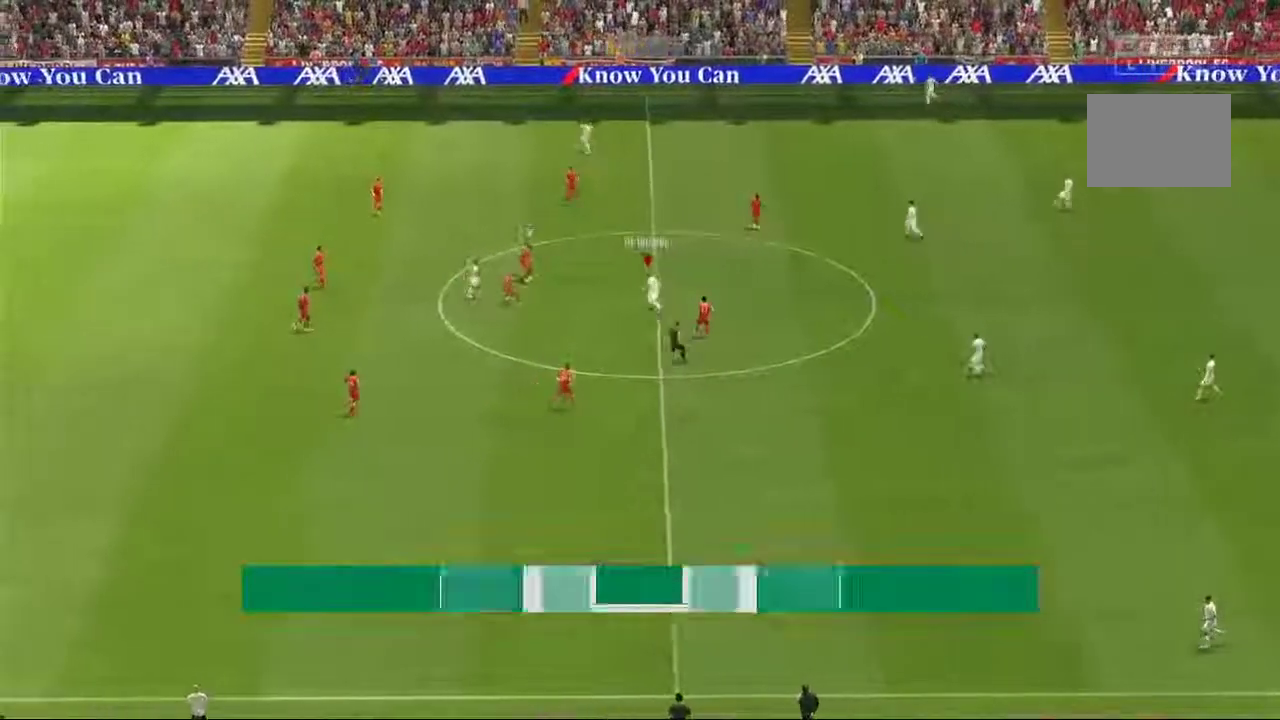
{"buttons": [], "left_stick": "down-left", "right_stick": "center", "events": [[217, "left_stick", "down-left"]]}
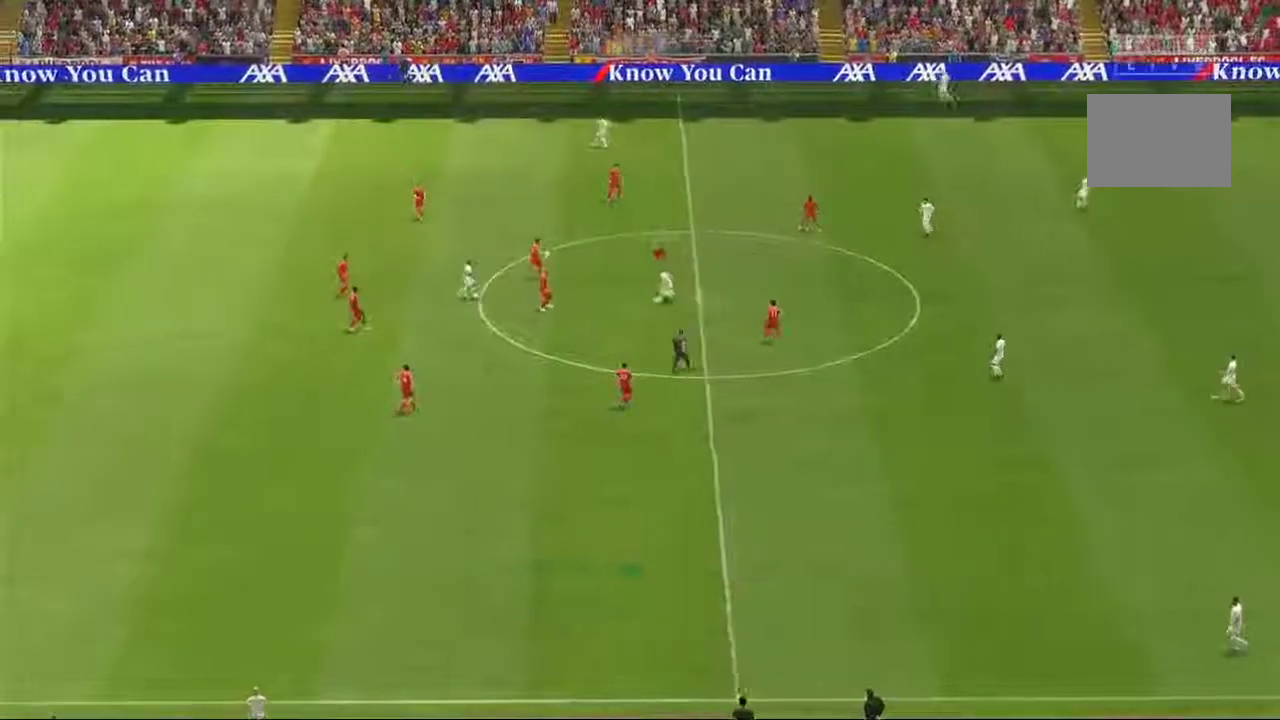
{"buttons": [], "left_stick": "down", "right_stick": "center", "events": [[17, "left_stick", "down"]]}
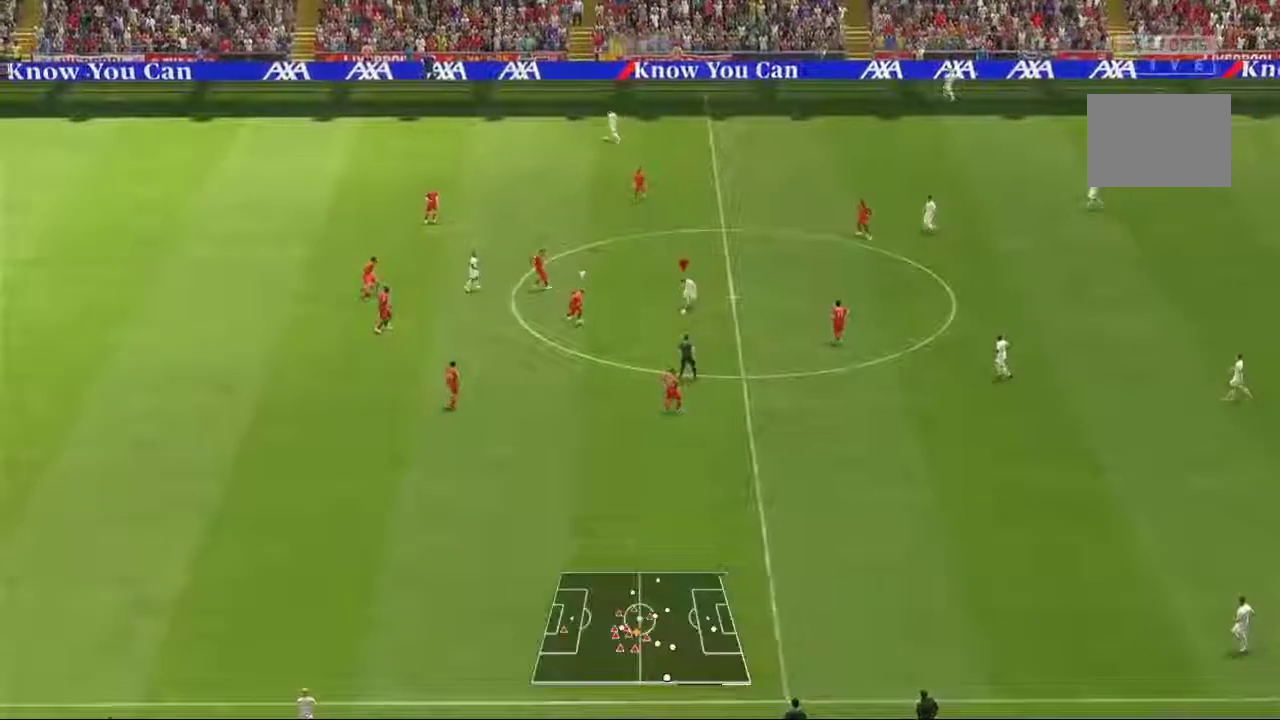
{"buttons": [], "left_stick": "up", "right_stick": "center", "events": [[133, "left_stick", "up"]]}
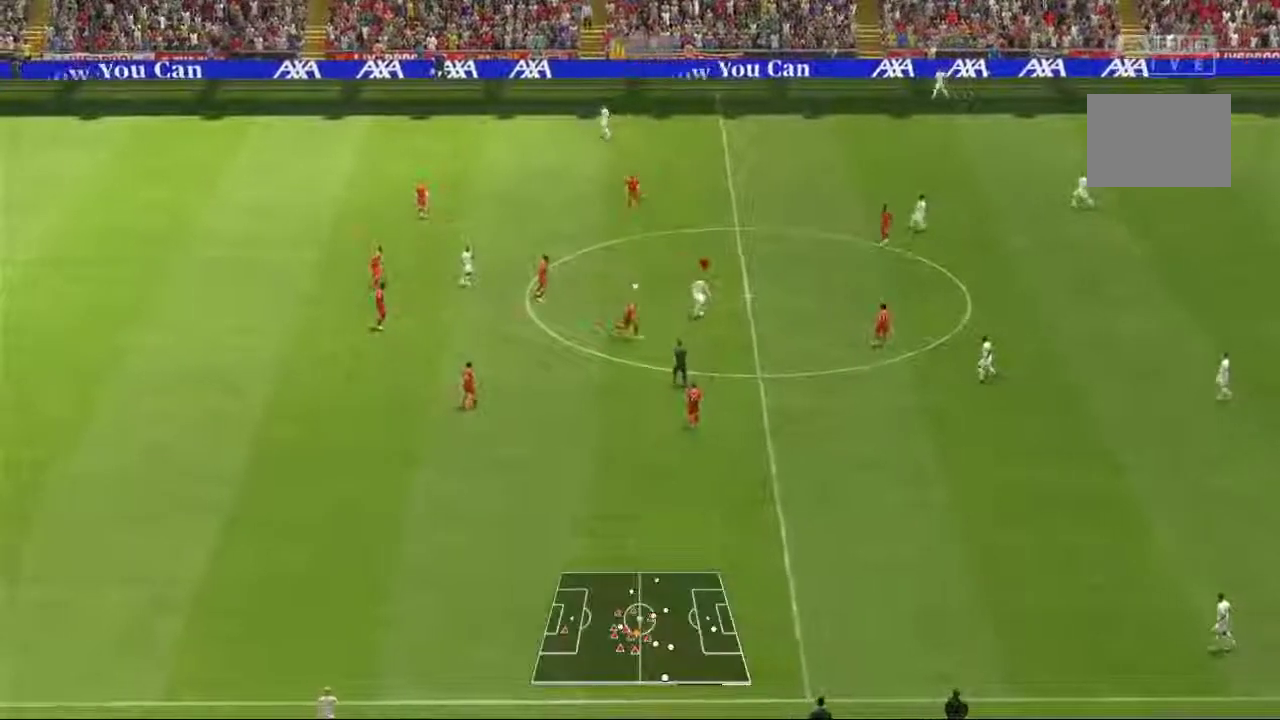
{"buttons": [], "left_stick": "up-left", "right_stick": "center", "events": [[133, "left_stick", "up-left"]]}
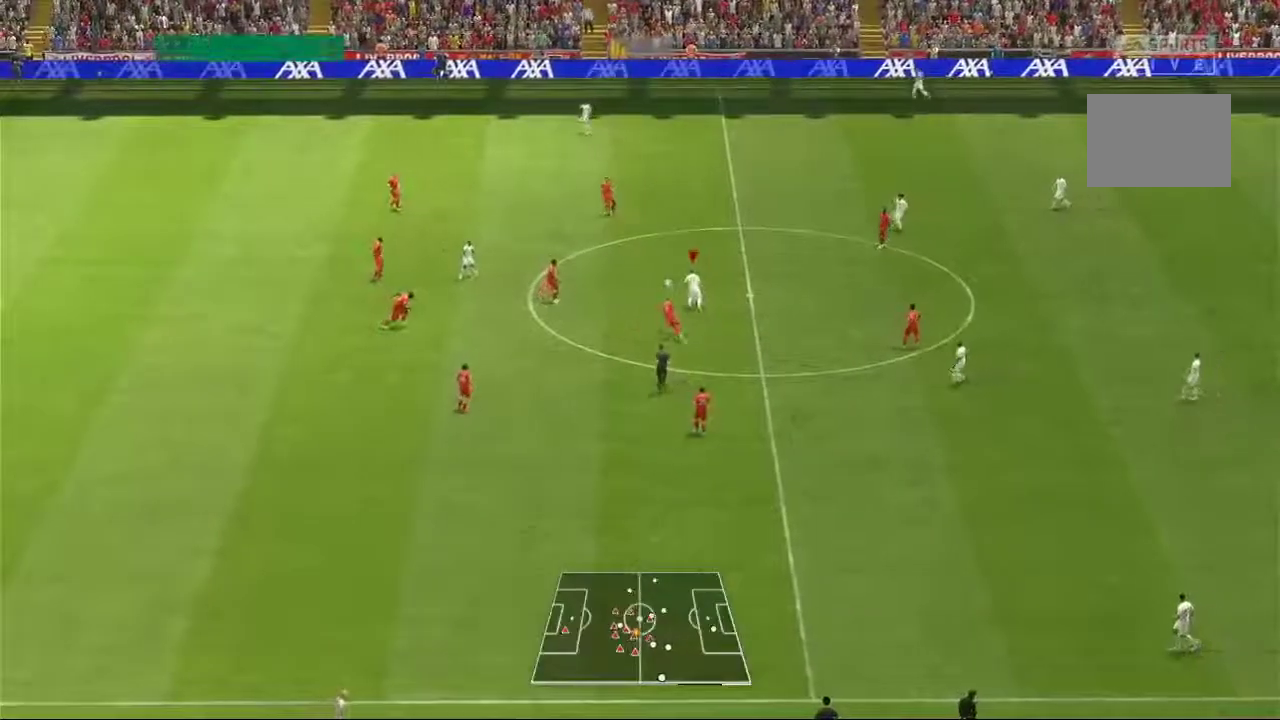
{"buttons": [], "left_stick": "up", "right_stick": "center", "events": [[200, "left_stick", "left"], [417, "left_stick", "up"]]}
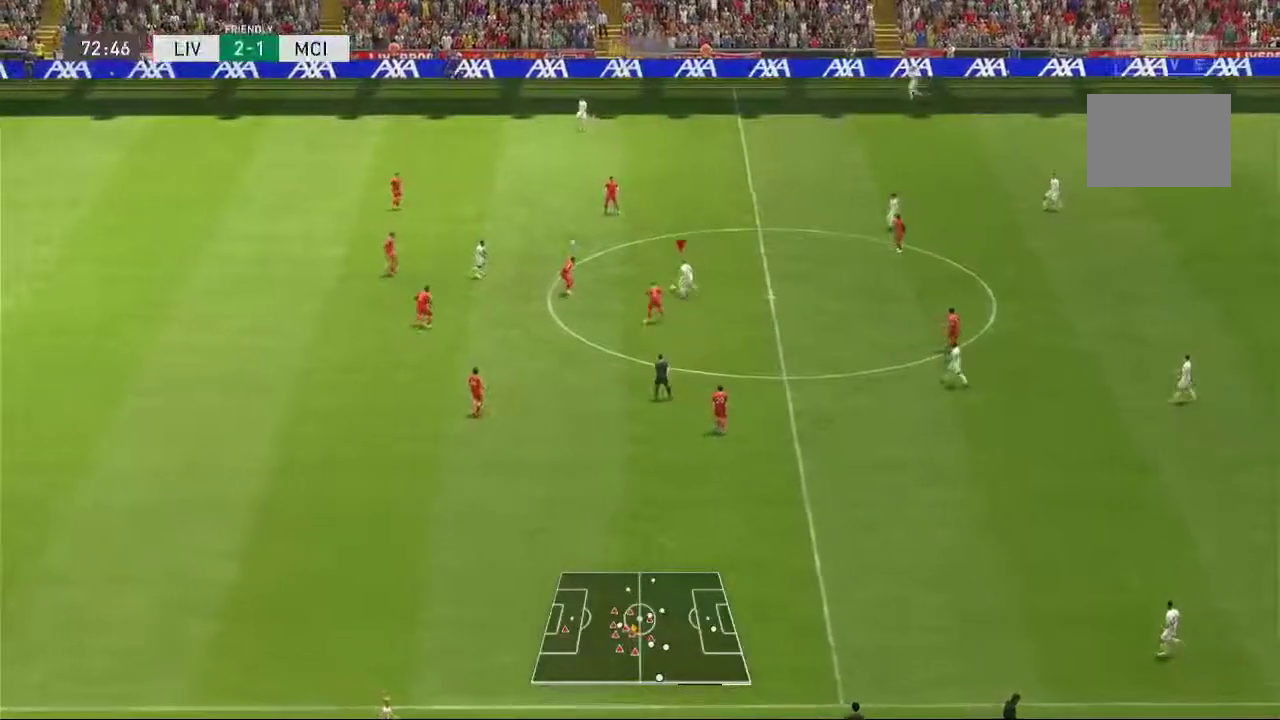
{"buttons": [], "left_stick": "up", "right_stick": "center", "events": []}
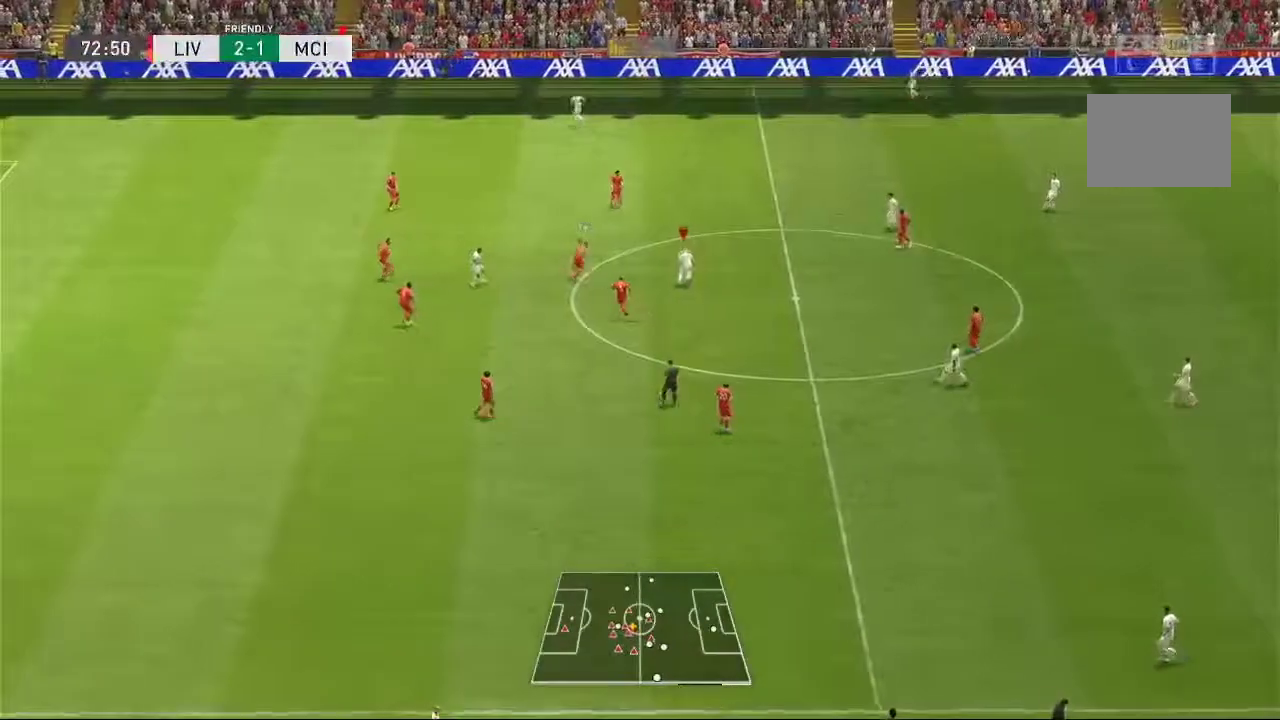
{"buttons": [], "left_stick": "up", "right_stick": "center", "events": []}